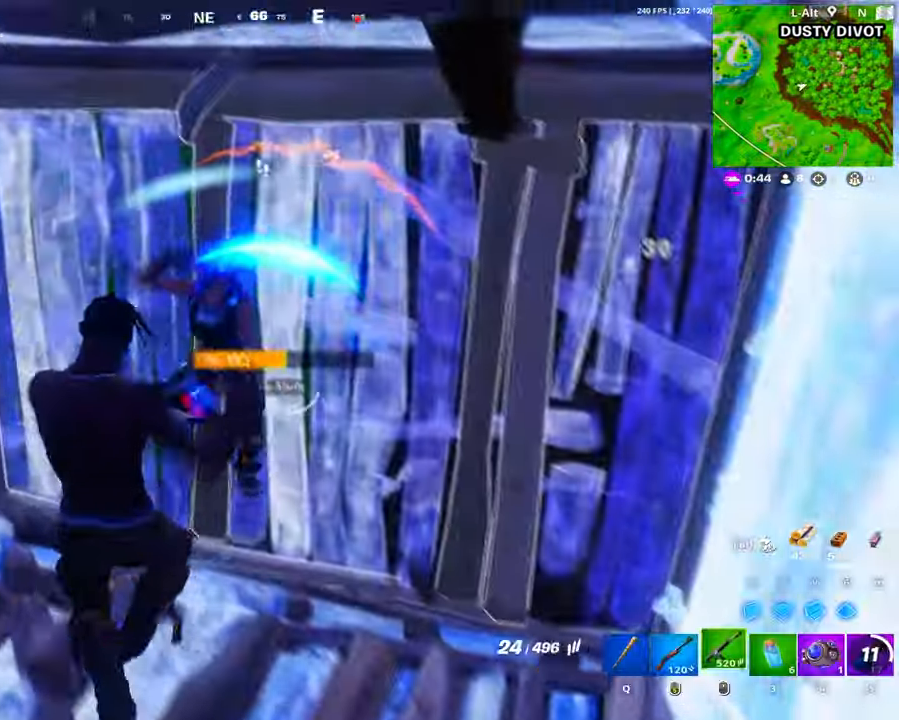
Gameplay with keyboard and mouse; each line is a JSON object with the keys and mouse buttons held at the frame after it. "events" lists presses ("down") and releases ("up") of "1", "2", "3", "4", "5", "a", "alt", "c", "caps_lock", "ctrl", "d", "e", "f", "g", "q", "r", "s", "shift", "space", "t", "tab", "v", "w", "x", "z", "mouse_left", "mouse_wheel" and "mouse_right" between this image and that frame as [ms after this image, input, new state], when the widget could be followed in between. "mouse_left", "mouse_wheel", "mouse_right" = the "left", "wheel", "right" buttons of the "mouse" list. No other keys are recorded. "wheel" means that the mouse wheel is clicked or scrolled. Not read: mouse_move.
{"keys": ["a"], "mouse": ["left"], "events": [[83, "ctrl", "up"], [133, "mouse_left", "down"], [233, "space", "down"], [283, "space", "up"]]}
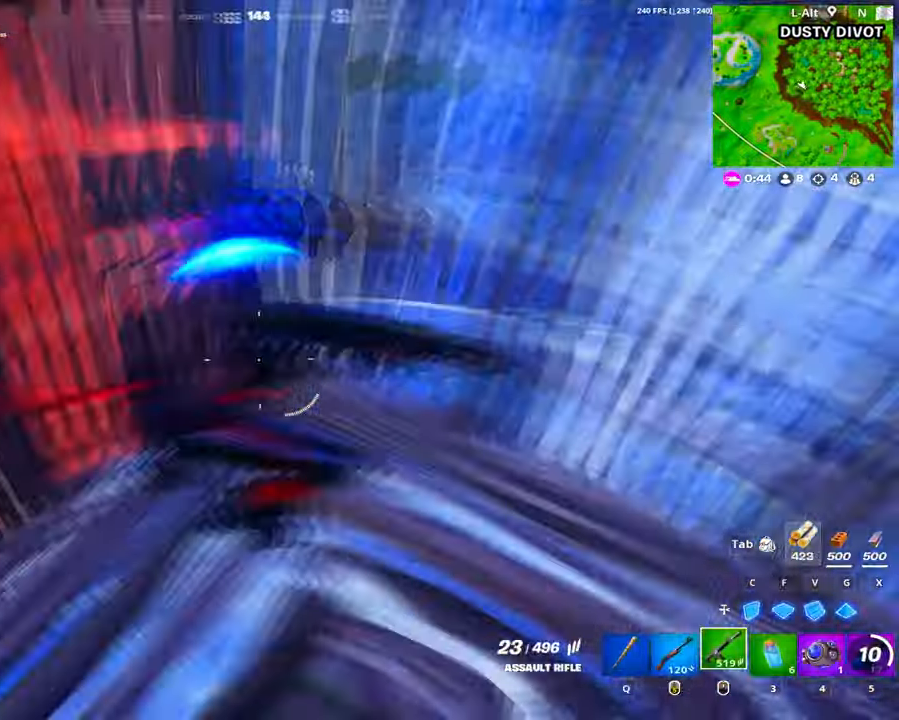
{"keys": ["a", "w"], "mouse": [], "events": [[283, "w", "down"], [383, "w", "up"], [433, "d", "down"], [433, "w", "down"], [483, "d", "up"], [483, "mouse_left", "up"]]}
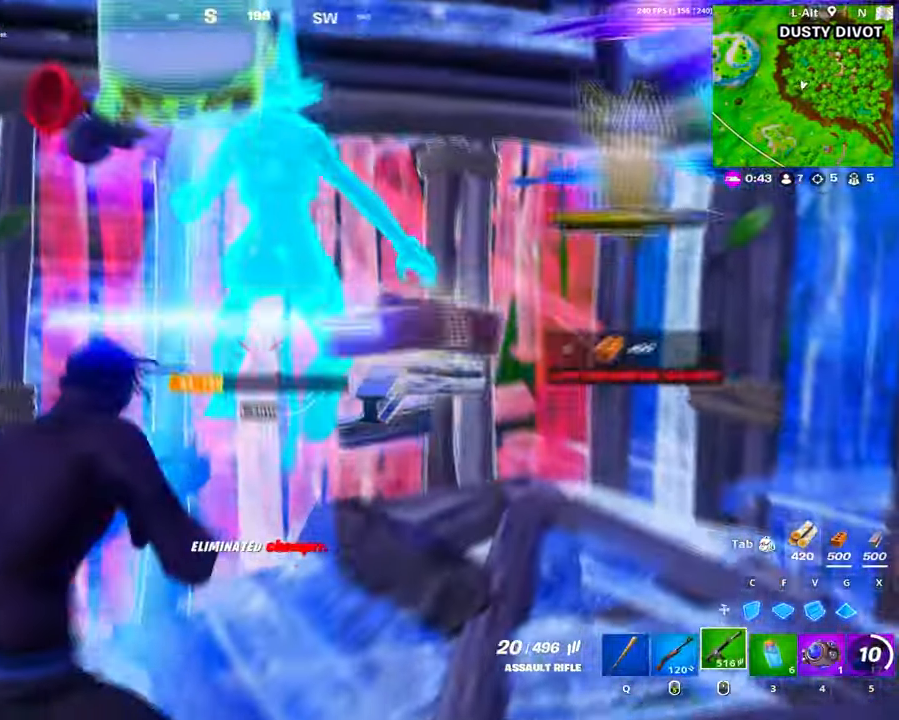
{"keys": ["f", "w"], "mouse": ["left"], "events": [[167, "a", "up"], [217, "q", "down"], [267, "q", "up"], [300, "shift", "down"], [350, "mouse_left", "down"], [400, "shift", "up"], [450, "mouse_left", "up"], [483, "f", "down"], [483, "mouse_left", "down"]]}
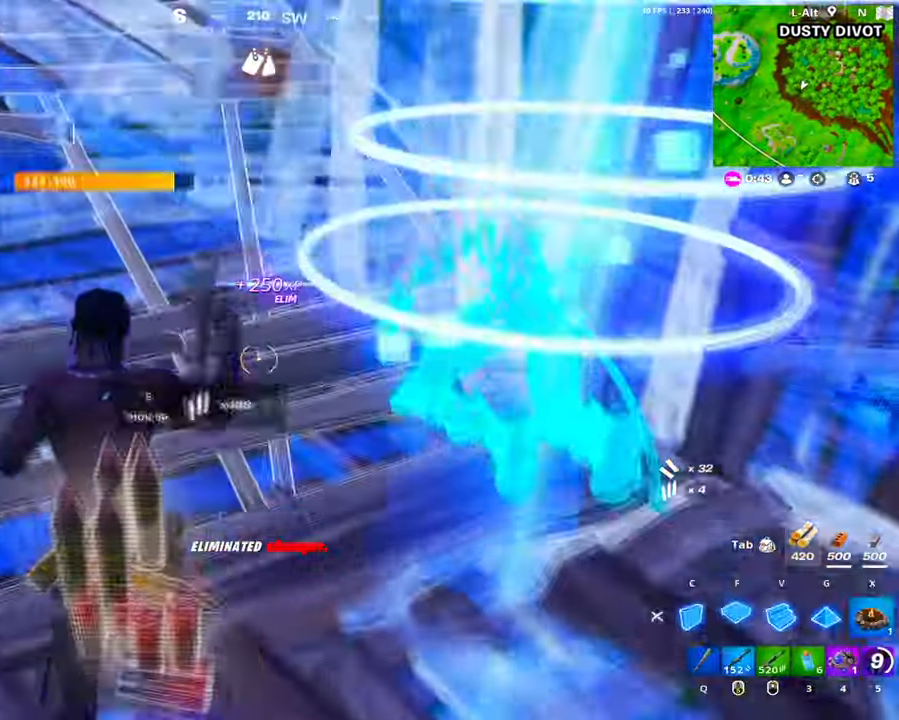
{"keys": ["a", "w"], "mouse": [], "events": [[33, "a", "down"], [50, "f", "up"], [133, "c", "down"], [233, "c", "up"], [233, "f", "down"], [317, "w", "up"], [333, "f", "up"], [367, "mouse_left", "up"], [500, "w", "down"]]}
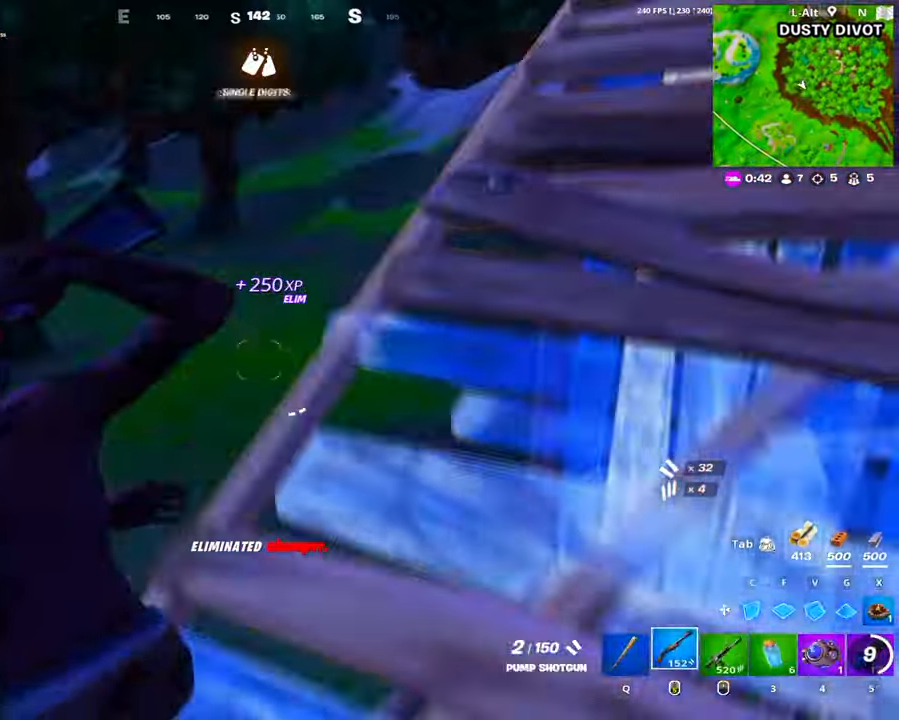
{"keys": ["a", "w"], "mouse": ["left"], "events": [[100, "f", "down"], [150, "f", "up"], [150, "mouse_left", "down"], [233, "c", "down"], [333, "c", "up"], [383, "f", "down"], [433, "f", "up"]]}
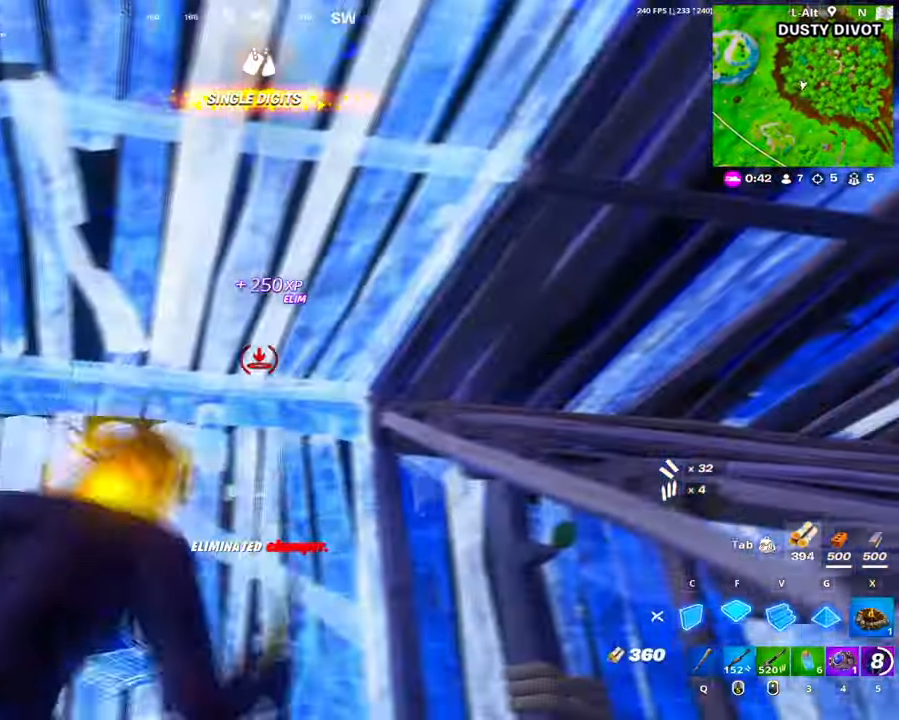
{"keys": [], "mouse": ["left"], "events": [[67, "g", "down"], [117, "g", "up"], [217, "c", "down"], [267, "a", "up"], [267, "w", "up"], [317, "c", "up"]]}
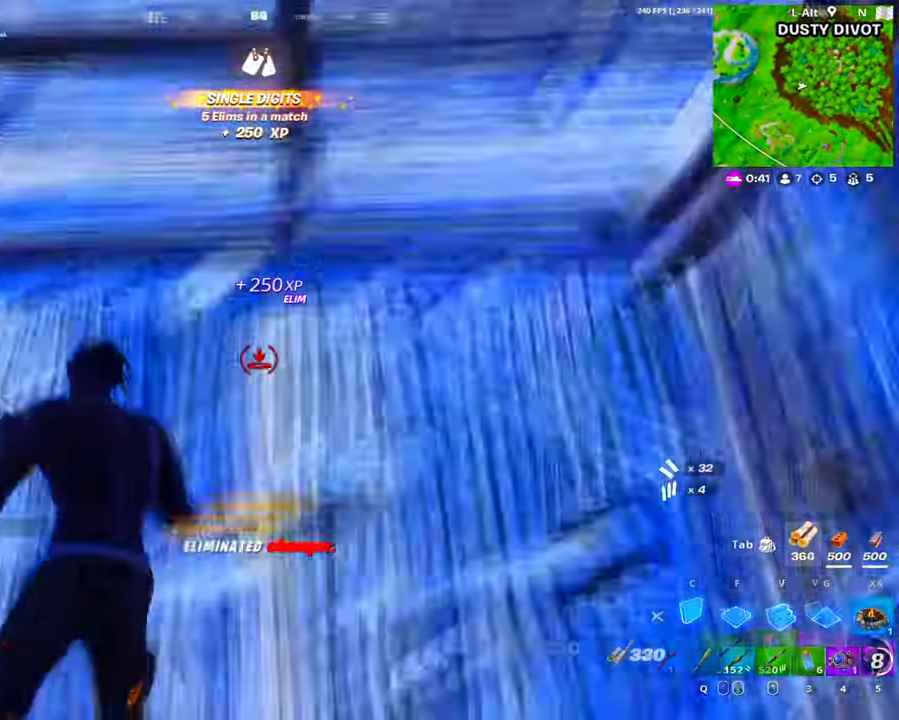
{"keys": [], "mouse": [], "events": [[33, "3", "down"], [50, "mouse_left", "up"], [83, "mouse_left", "down"], [133, "3", "up"], [267, "mouse_left", "up"], [317, "mouse_left", "down"], [467, "mouse_left", "up"]]}
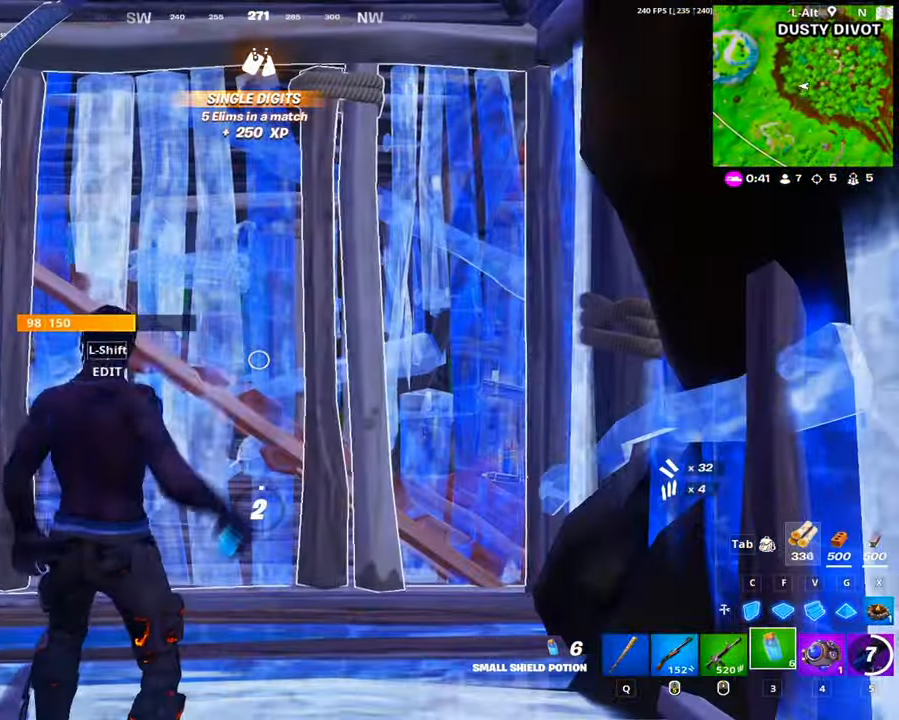
{"keys": [], "mouse": ["left"], "events": [[50, "mouse_left", "down"], [150, "mouse_left", "up"], [233, "mouse_left", "down"], [333, "mouse_left", "up"], [383, "mouse_left", "down"]]}
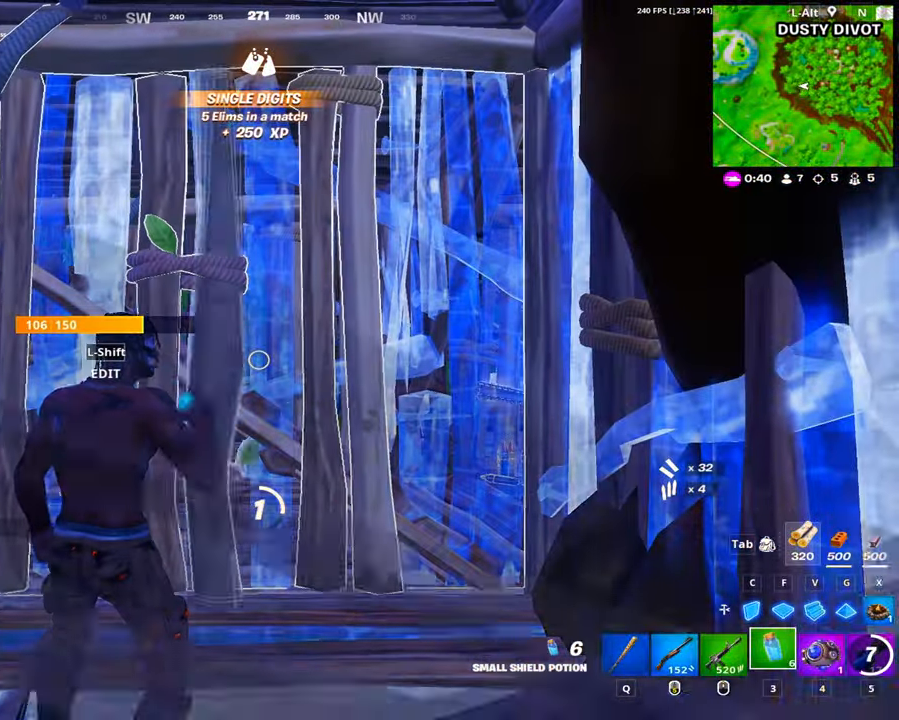
{"keys": [], "mouse": [], "events": [[33, "mouse_left", "up"], [67, "mouse_left", "down"], [167, "mouse_left", "up"], [267, "mouse_left", "down"], [350, "mouse_left", "up"], [450, "mouse_left", "down"], [500, "mouse_left", "up"]]}
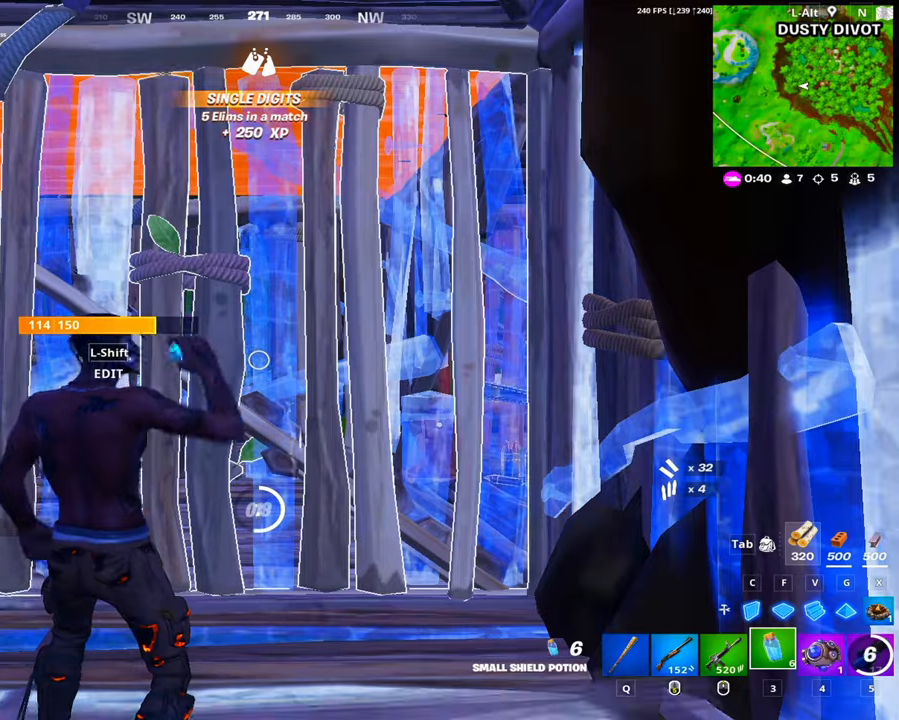
{"keys": ["a", "w"], "mouse": [], "events": [[84, "mouse_left", "down"], [134, "mouse_left", "up"], [200, "a", "down"], [250, "w", "down"]]}
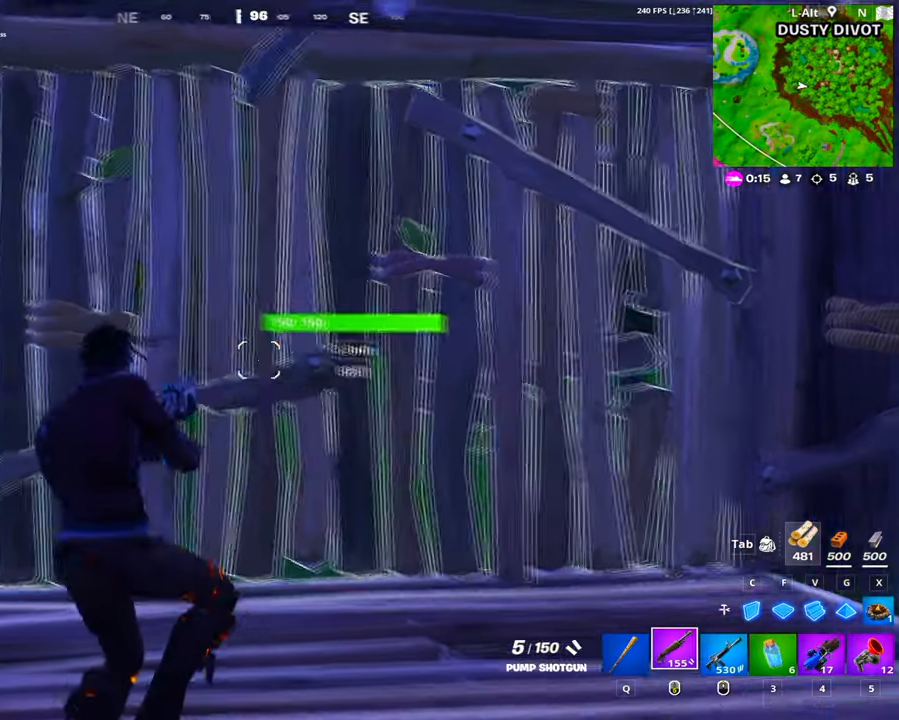
{"keys": ["w"], "mouse": ["left"], "events": [[34, "a", "up"], [34, "shift", "down"], [84, "mouse_left", "down"], [134, "shift", "up"], [167, "mouse_left", "up"], [350, "v", "down"], [400, "mouse_left", "down"], [500, "v", "up"]]}
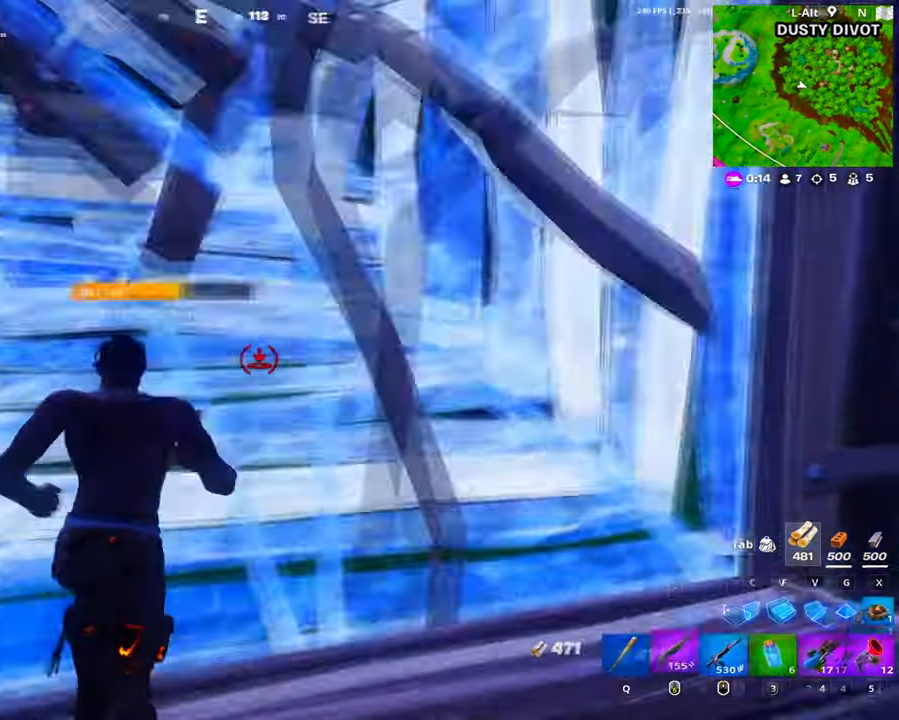
{"keys": ["a", "s"], "mouse": [], "events": [[50, "a", "down"], [50, "mouse_left", "up"], [184, "space", "down"], [234, "space", "up"], [234, "w", "up"], [317, "s", "down"]]}
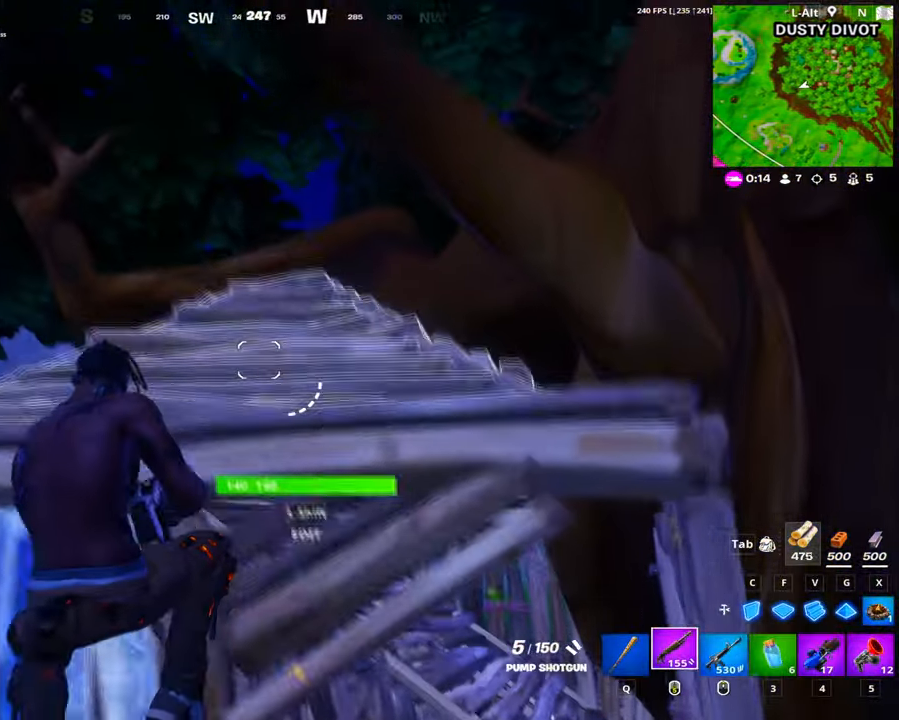
{"keys": ["a"], "mouse": [], "events": [[484, "s", "up"]]}
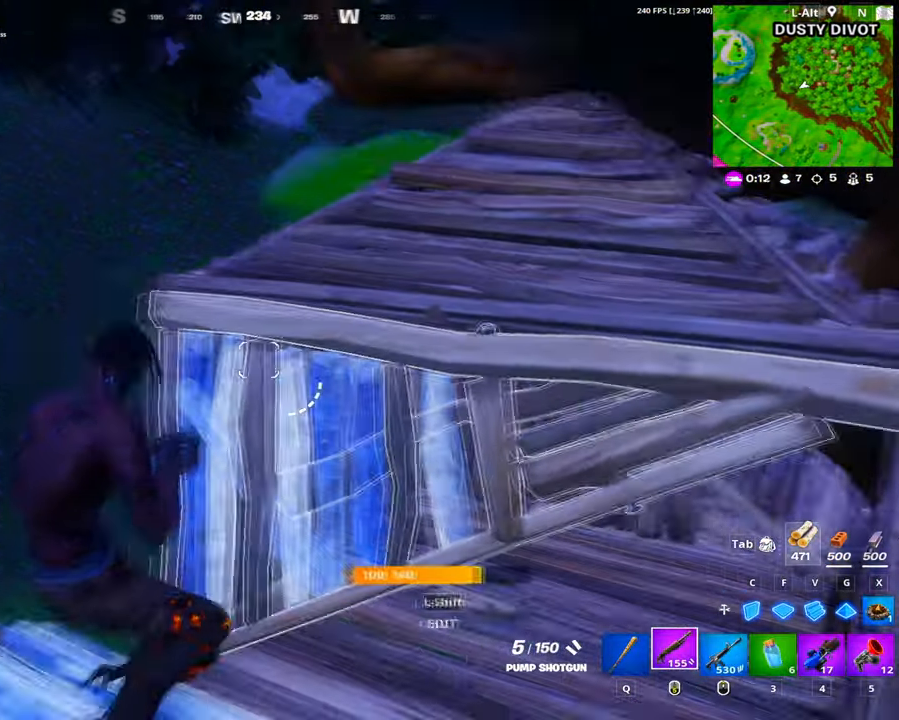
{"keys": ["a"], "mouse": [], "events": []}
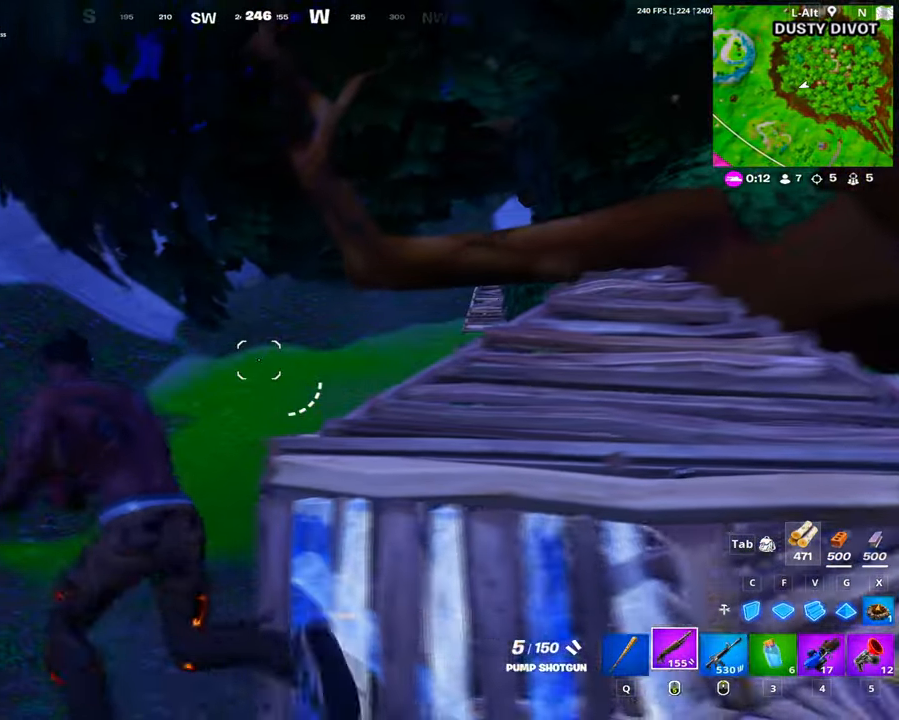
{"keys": ["a", "w"], "mouse": [], "events": [[184, "w", "down"]]}
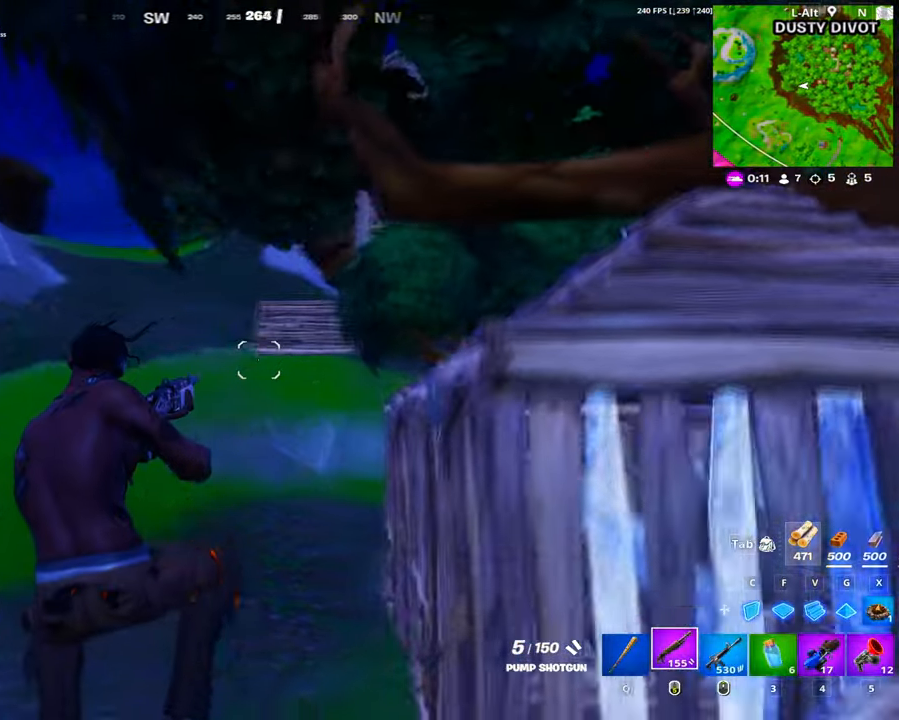
{"keys": ["a", "w"], "mouse": [], "events": []}
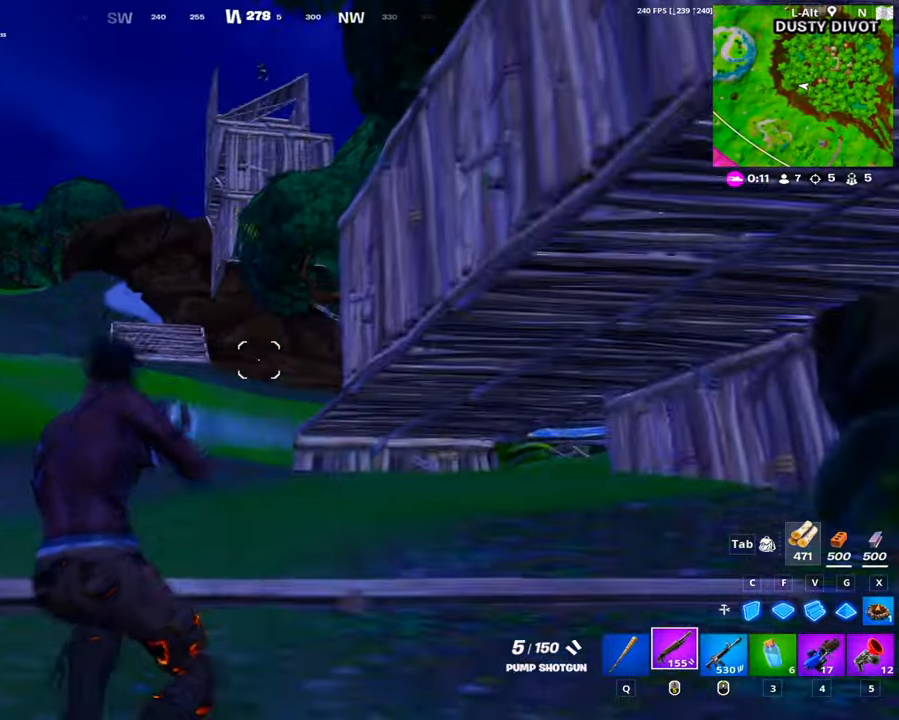
{"keys": ["c", "w"], "mouse": [], "events": [[317, "a", "up"], [500, "c", "down"]]}
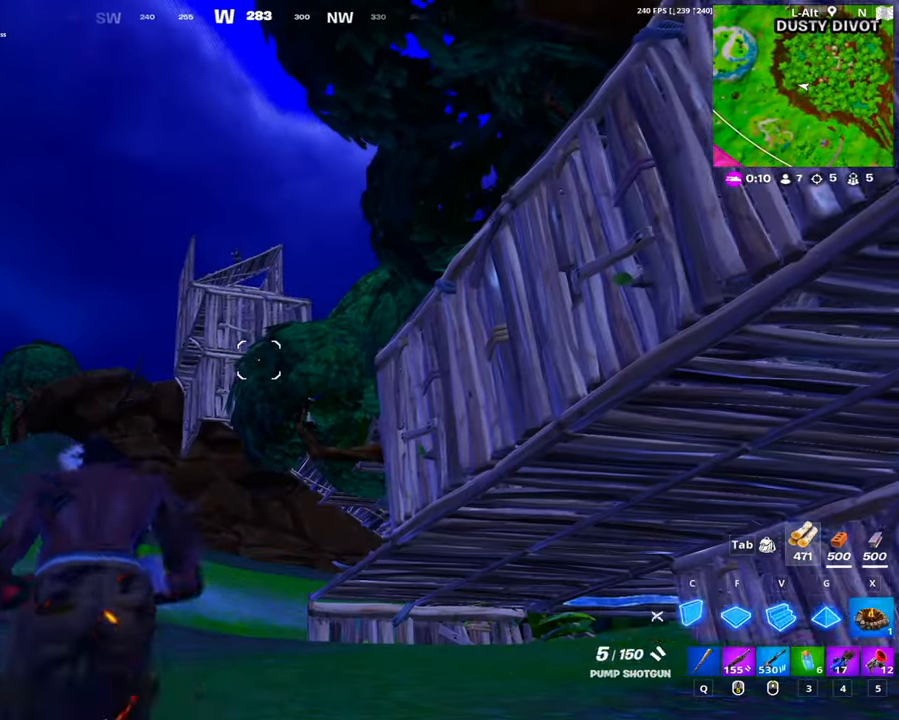
{"keys": ["d", "w"], "mouse": [], "events": [[100, "c", "up"], [134, "mouse_left", "down"], [184, "d", "down"], [234, "mouse_left", "up"], [317, "mouse_wheel", "down"], [317, "w", "up"], [417, "mouse_wheel", "up"], [467, "w", "down"]]}
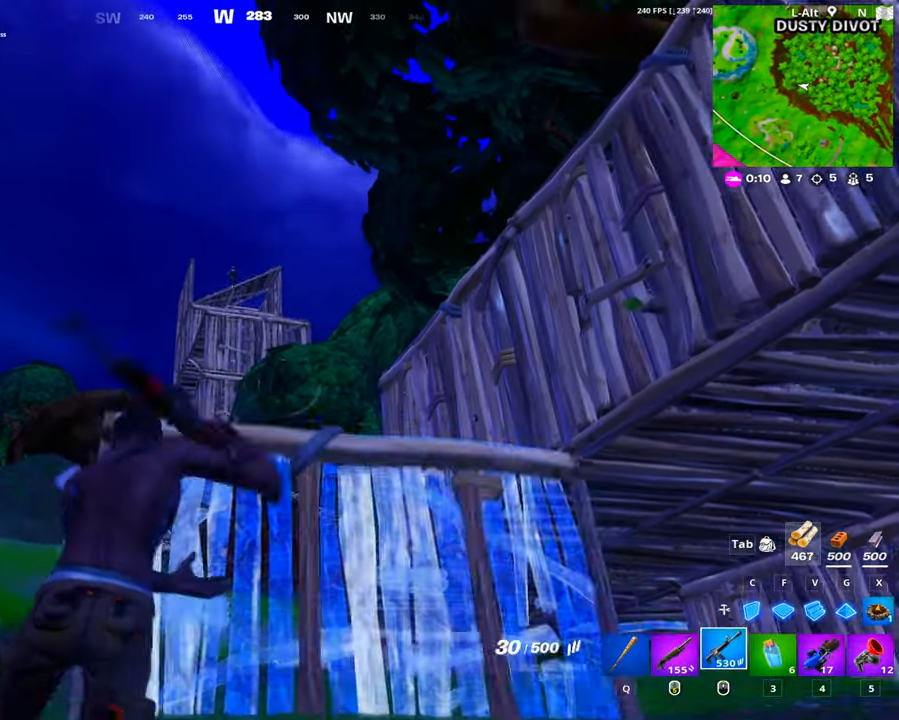
{"keys": ["d", "w"], "mouse": ["wheel"], "events": [[17, "space", "down"], [67, "d", "up"], [67, "space", "up"], [100, "mouse_left", "down"], [100, "v", "down"], [167, "v", "up"], [200, "g", "down"], [300, "g", "up"], [334, "mouse_left", "up"], [384, "d", "down"], [433, "mouse_wheel", "down"]]}
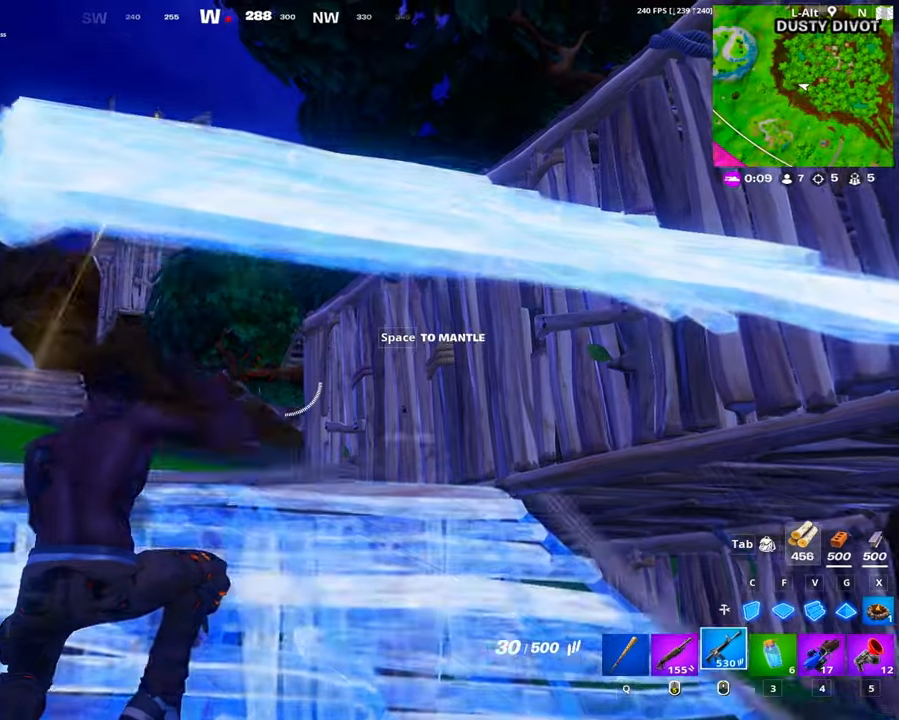
{"keys": ["g", "w"], "mouse": ["left"], "events": [[33, "mouse_wheel", "up"], [266, "d", "up"], [350, "mouse_left", "down"], [350, "v", "down"], [450, "v", "up"], [500, "g", "down"]]}
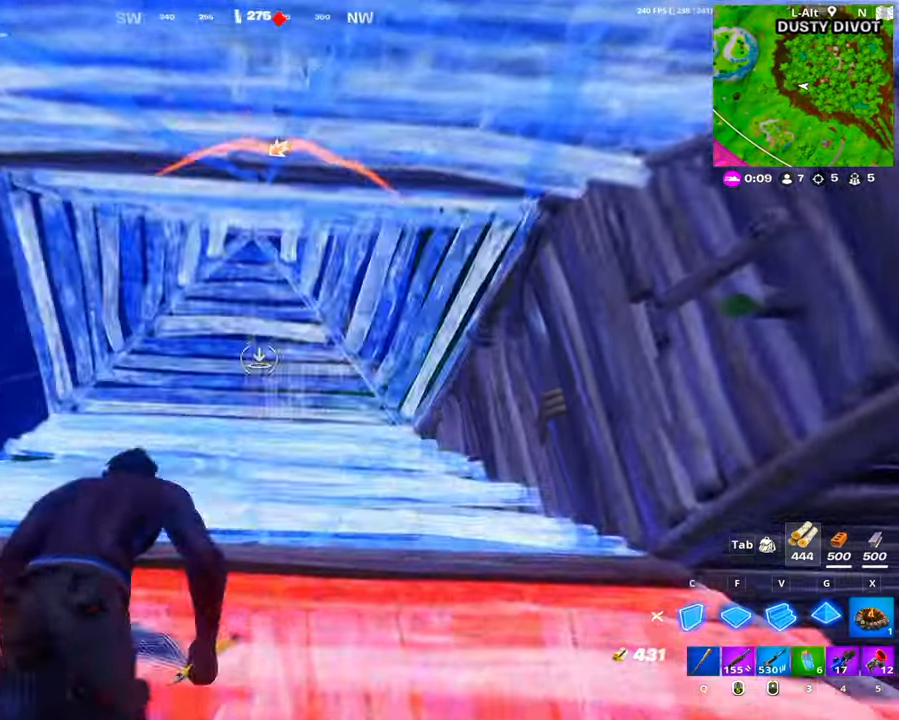
{"keys": ["f", "w"], "mouse": ["left"], "events": [[100, "g", "up"], [133, "f", "down"], [233, "f", "up"], [416, "f", "down"]]}
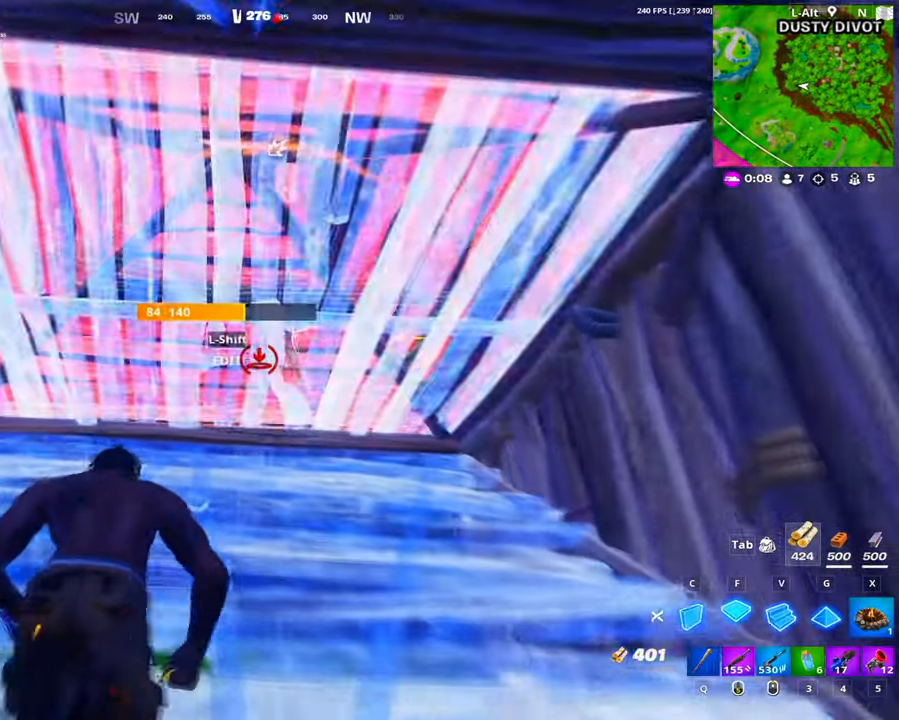
{"keys": ["a", "v"], "mouse": ["left"], "events": [[16, "a", "down"], [16, "f", "up"], [100, "w", "up"], [283, "c", "down"], [433, "c", "up"], [483, "v", "down"]]}
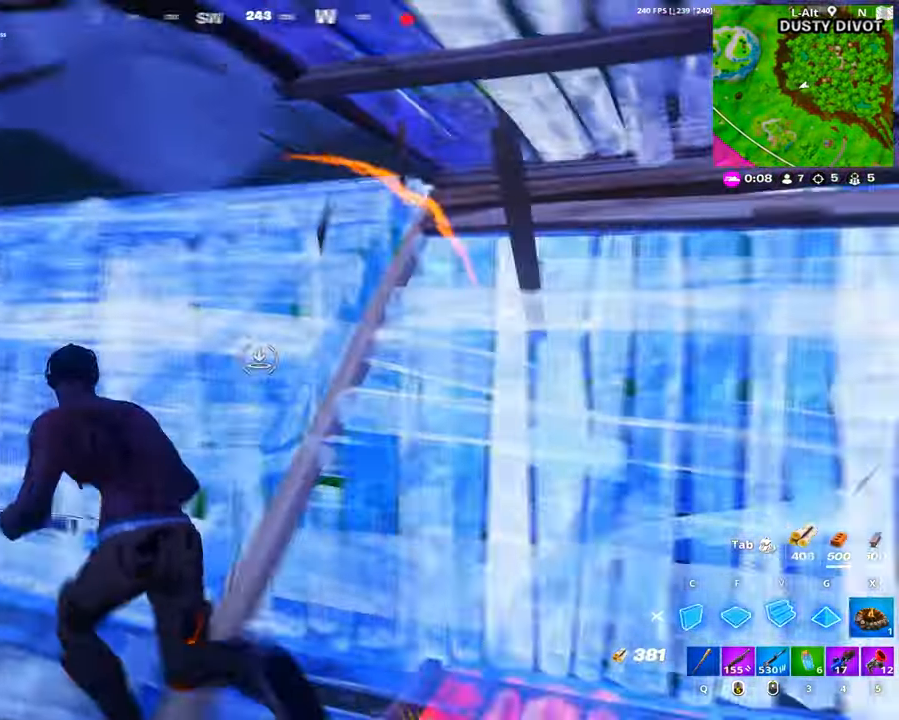
{"keys": ["a"], "mouse": [], "events": [[83, "v", "up"], [116, "mouse_left", "up"], [216, "5", "down"], [216, "mouse_wheel", "down"], [266, "5", "up"], [266, "mouse_wheel", "up"]]}
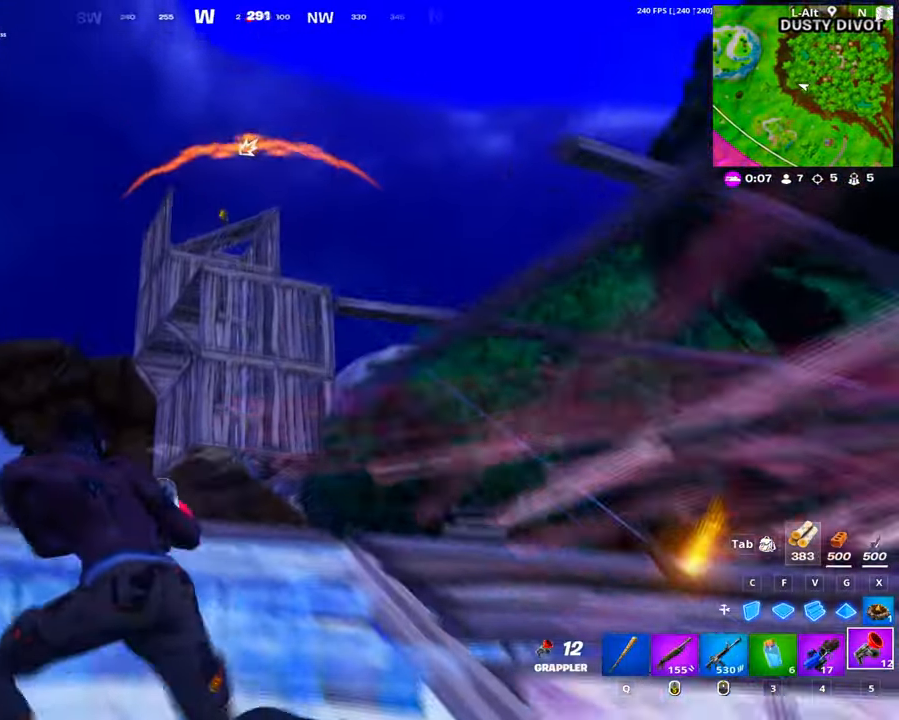
{"keys": ["w"], "mouse": [], "events": [[33, "w", "down"], [83, "a", "up"], [183, "mouse_left", "down"], [183, "space", "down"], [283, "mouse_left", "up"], [283, "space", "up"]]}
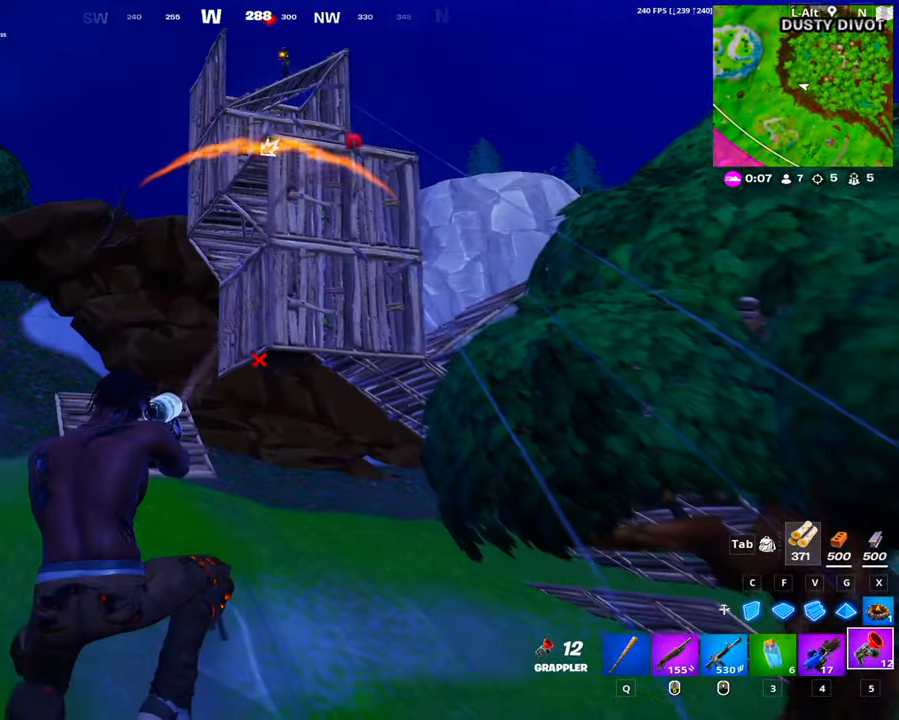
{"keys": ["w"], "mouse": [], "events": []}
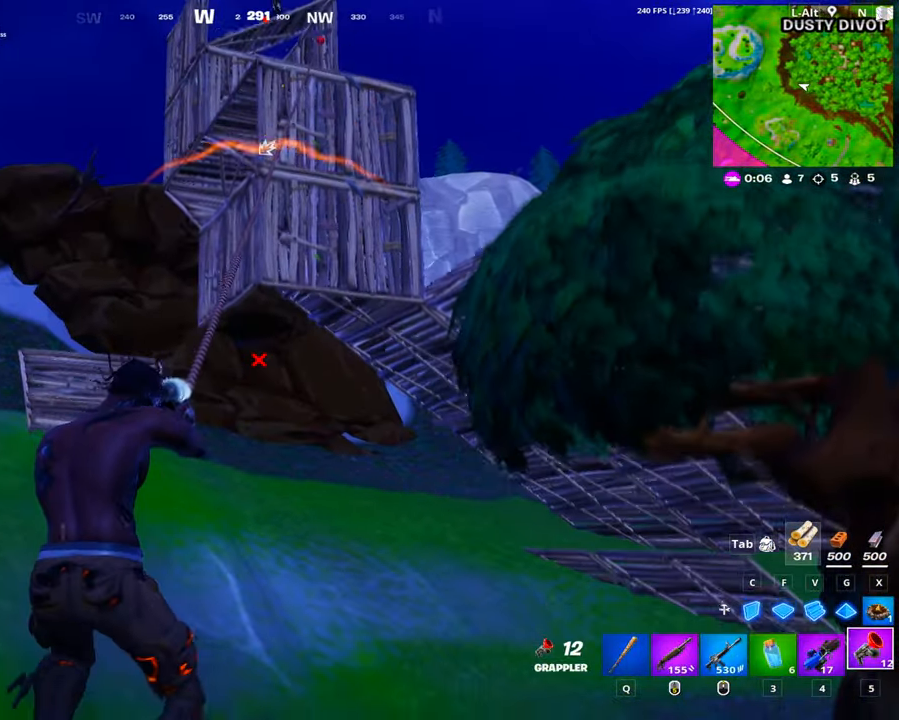
{"keys": ["space", "w"], "mouse": [], "events": [[116, "d", "down"], [500, "d", "up"], [500, "space", "down"]]}
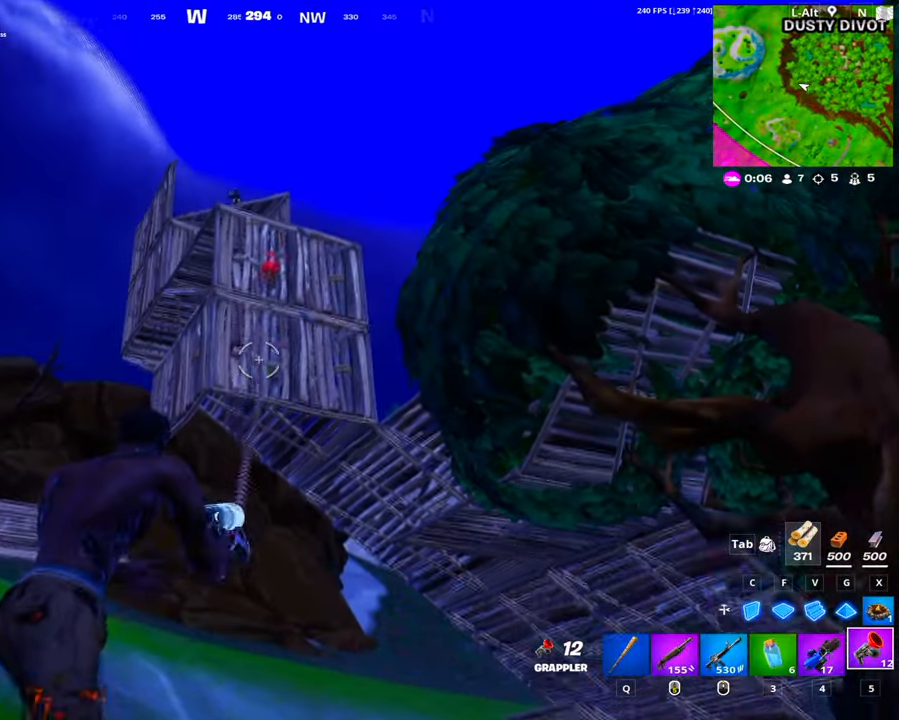
{"keys": ["w"], "mouse": [], "events": [[133, "space", "up"], [233, "mouse_left", "down"], [316, "mouse_left", "up"], [416, "mouse_left", "down"], [466, "mouse_left", "up"]]}
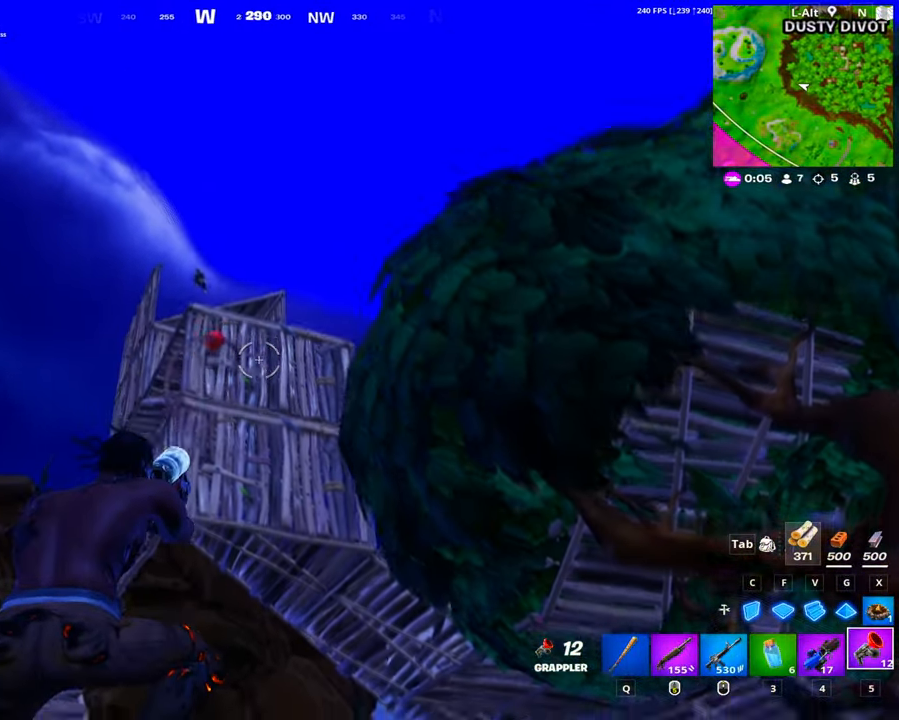
{"keys": ["a", "w"], "mouse": [], "events": [[100, "a", "down"]]}
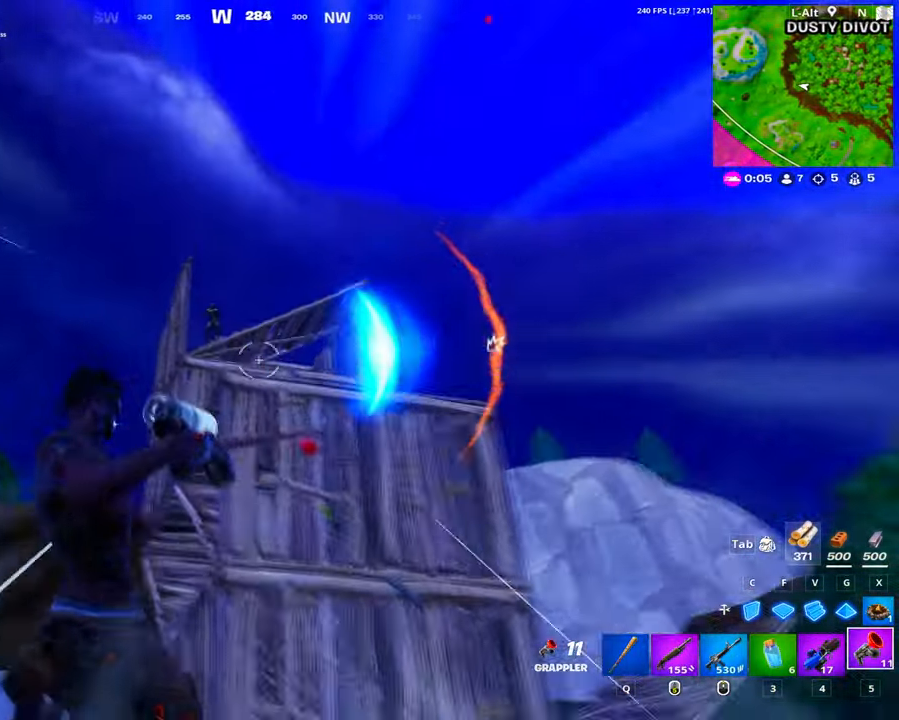
{"keys": ["a", "w"], "mouse": ["left"], "events": [[266, "a", "up"], [350, "a", "down"], [500, "mouse_left", "down"]]}